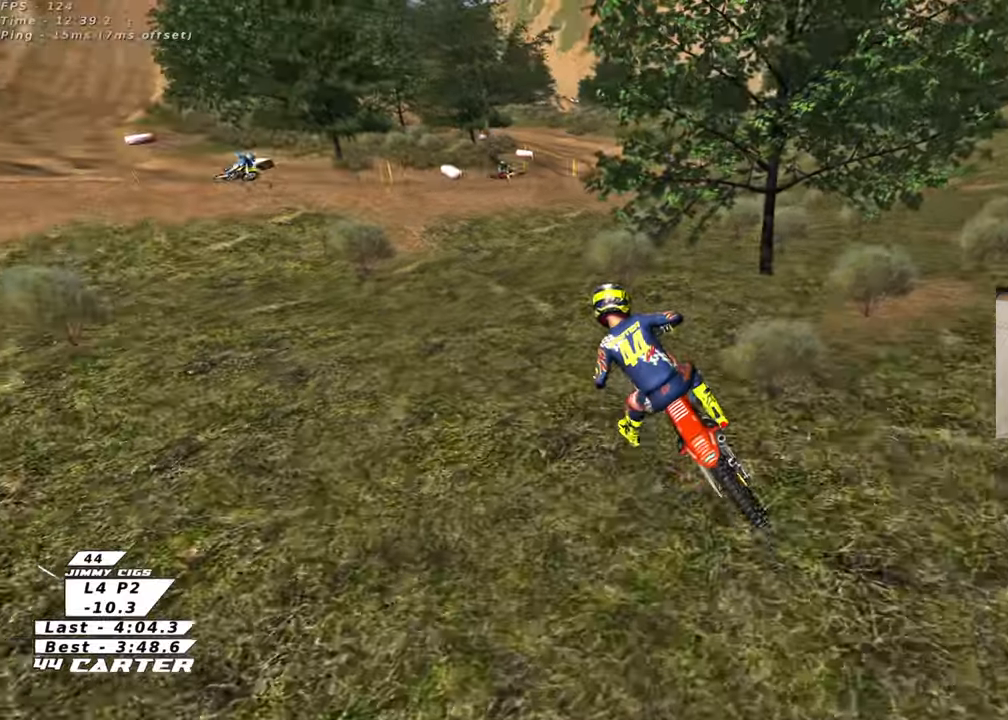
Gameplay with a controller (Xbox layout); each line is a JSON object with the inputs held at the frame after it. "events" lists button and stick changes between this image and that frame as [ms after this image, input, new state], when the widget could be followed in between.
{"buttons": ["R2", "R3"], "left_stick": "up-right", "right_stick": "down-left", "events": [[17, "left_stick", "right"], [167, "left_stick", "up-right"]]}
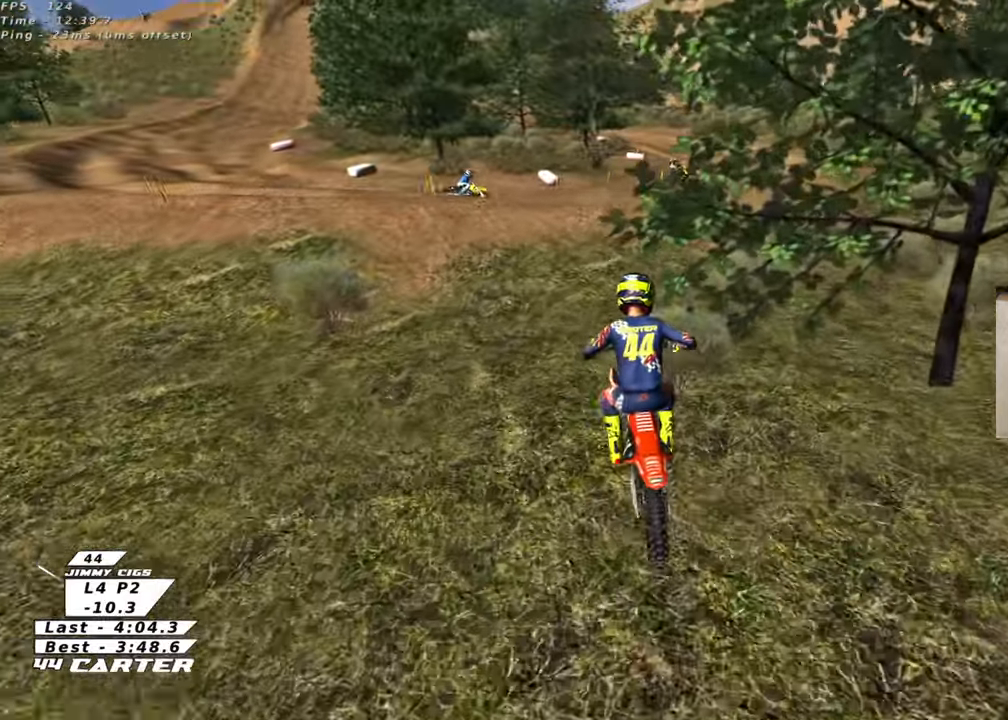
{"buttons": ["R2"], "left_stick": "up-left", "right_stick": "center", "events": [[283, "R3", "up"], [333, "right_stick", "center"], [350, "left_stick", "up-left"]]}
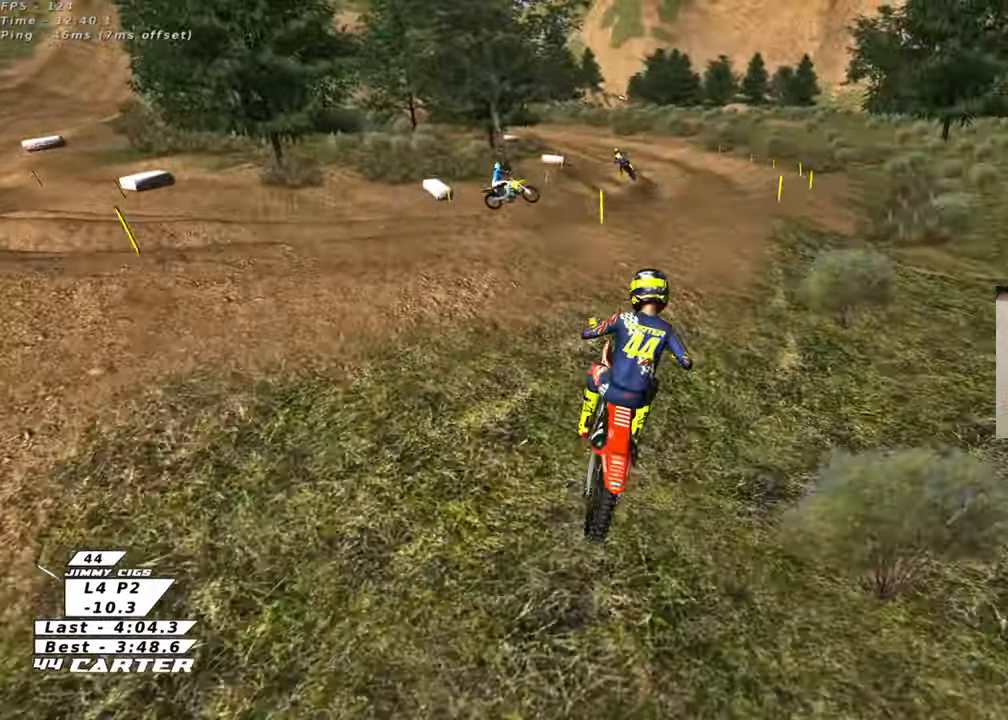
{"buttons": [], "left_stick": "right", "right_stick": "center", "events": [[150, "A", "down"], [150, "left_stick", "down"], [233, "A", "up"], [233, "left_stick", "center"], [300, "A", "down"], [400, "A", "up"], [417, "left_stick", "right"], [433, "R2", "up"]]}
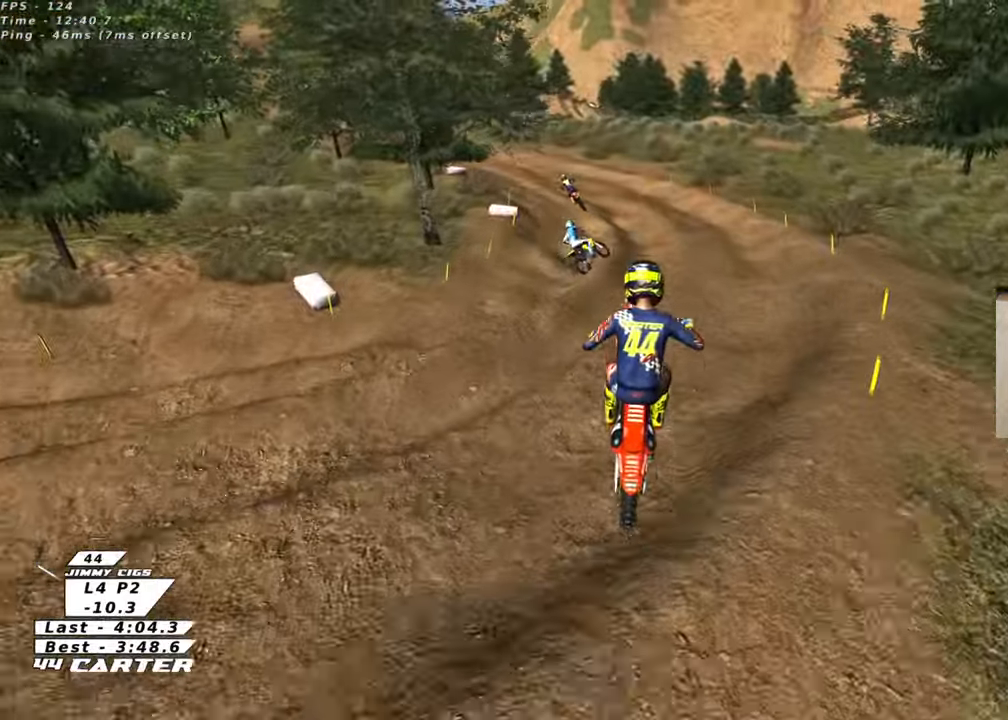
{"buttons": ["R2"], "left_stick": "left", "right_stick": "center", "events": [[150, "left_stick", "down-left"], [167, "R2", "down"], [217, "left_stick", "left"], [233, "X", "down"], [350, "X", "up"], [417, "X", "down"], [500, "X", "up"]]}
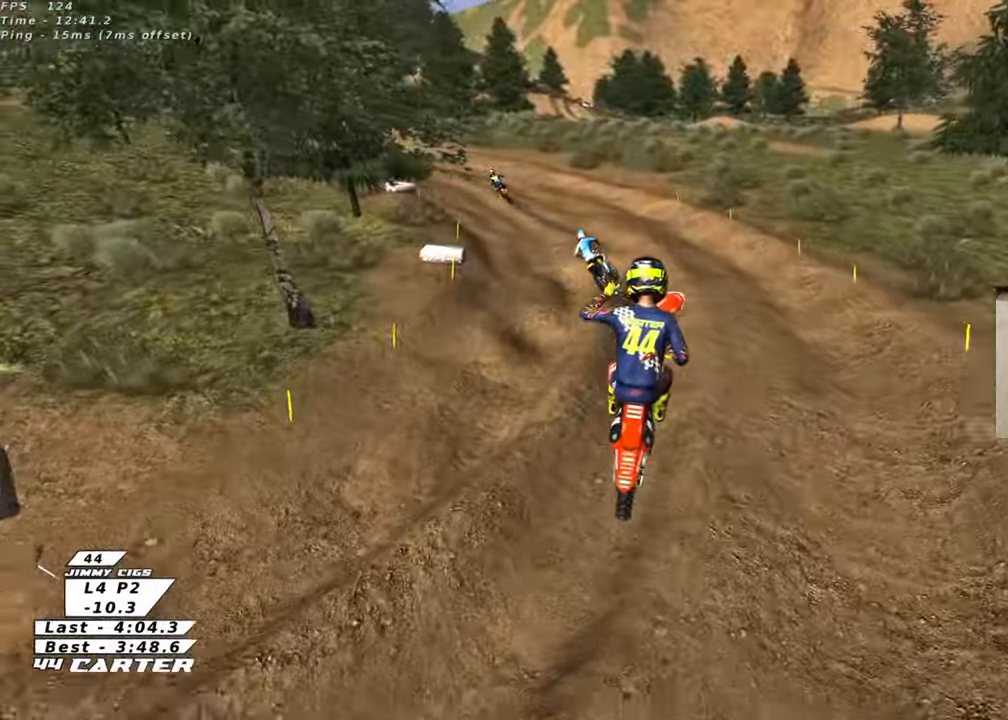
{"buttons": ["R2"], "left_stick": "down-left", "right_stick": "center", "events": [[50, "left_stick", "down"], [83, "X", "down"], [117, "left_stick", "down-right"], [167, "X", "up"], [317, "left_stick", "down"], [367, "left_stick", "down-left"]]}
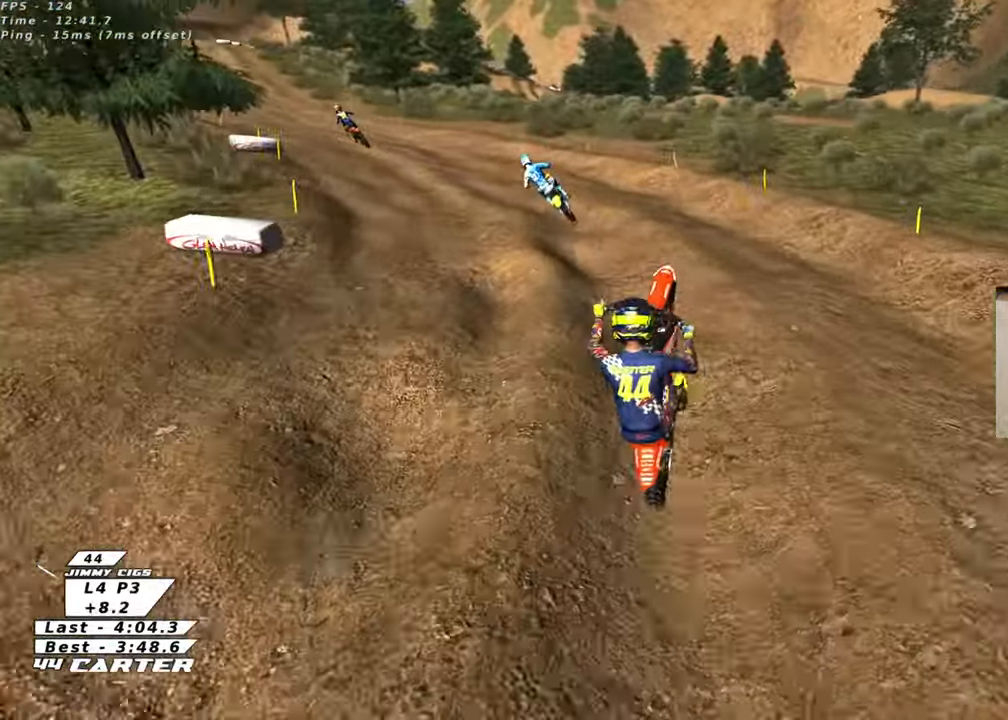
{"buttons": ["R2"], "left_stick": "center", "right_stick": "center", "events": [[67, "A", "down"], [183, "A", "up"], [200, "left_stick", "center"], [367, "left_stick", "left"], [417, "left_stick", "center"]]}
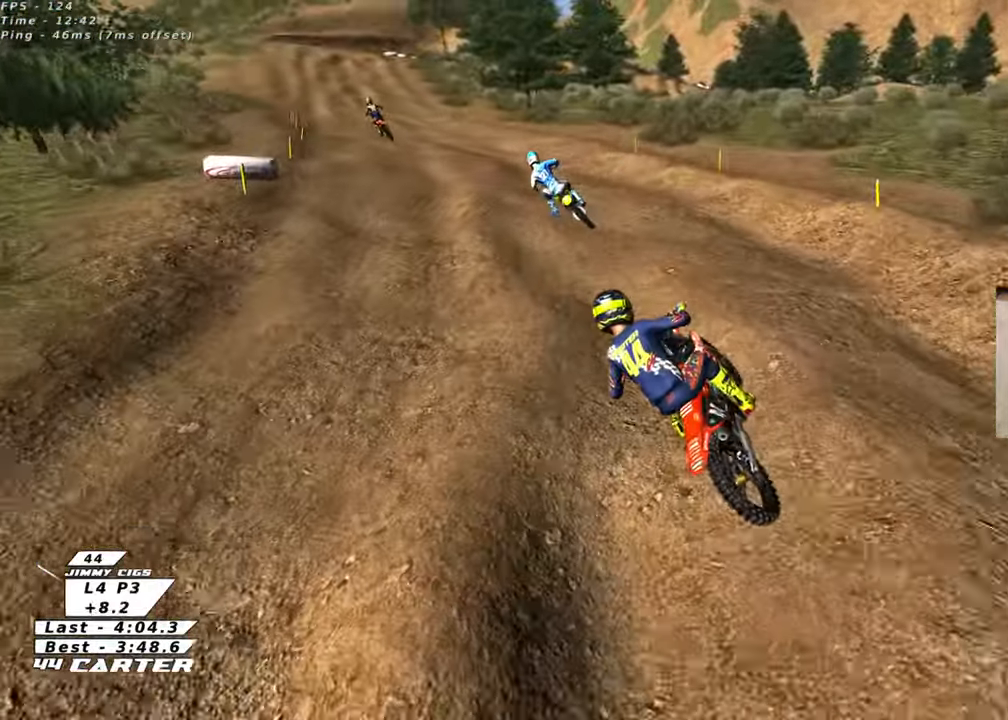
{"buttons": ["R2"], "left_stick": "up", "right_stick": "center", "events": [[17, "A", "down"], [183, "A", "up"], [467, "left_stick", "up"]]}
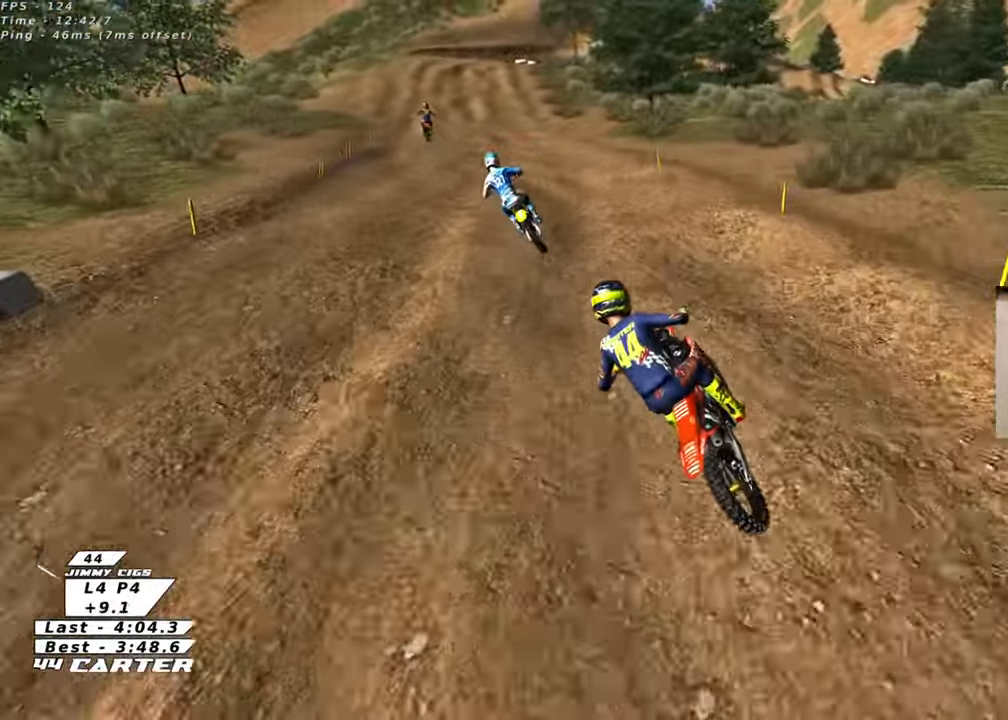
{"buttons": ["R2"], "left_stick": "down", "right_stick": "center", "events": [[50, "left_stick", "center"], [383, "left_stick", "down"]]}
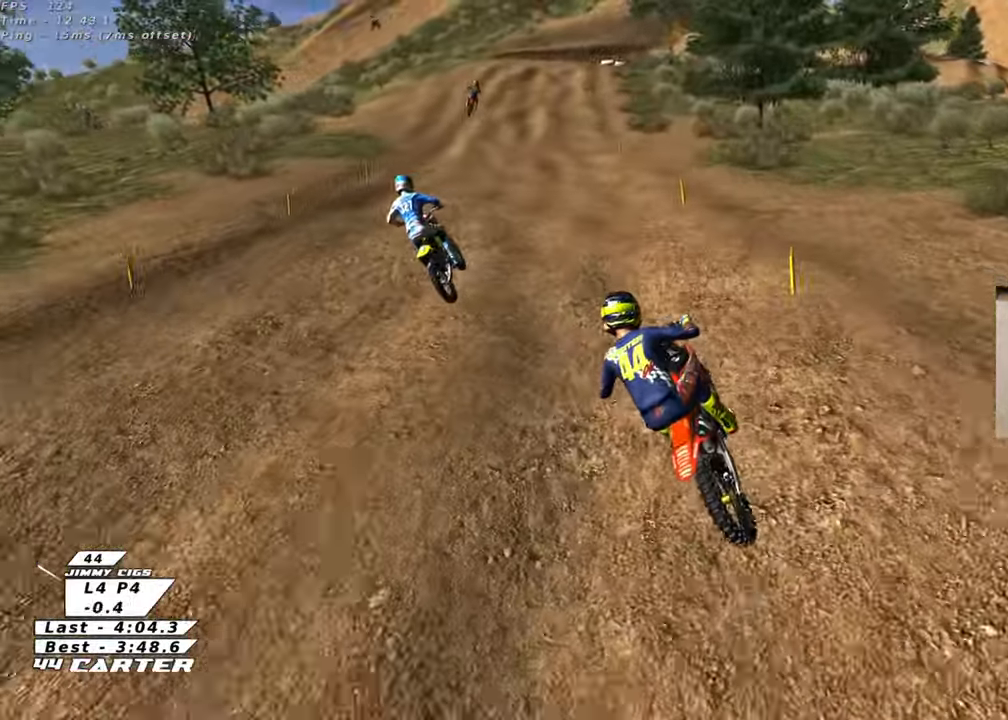
{"buttons": ["A", "R2"], "left_stick": "up", "right_stick": "center", "events": [[50, "left_stick", "center"], [317, "left_stick", "down"], [417, "A", "down"], [417, "left_stick", "center"], [483, "left_stick", "up"]]}
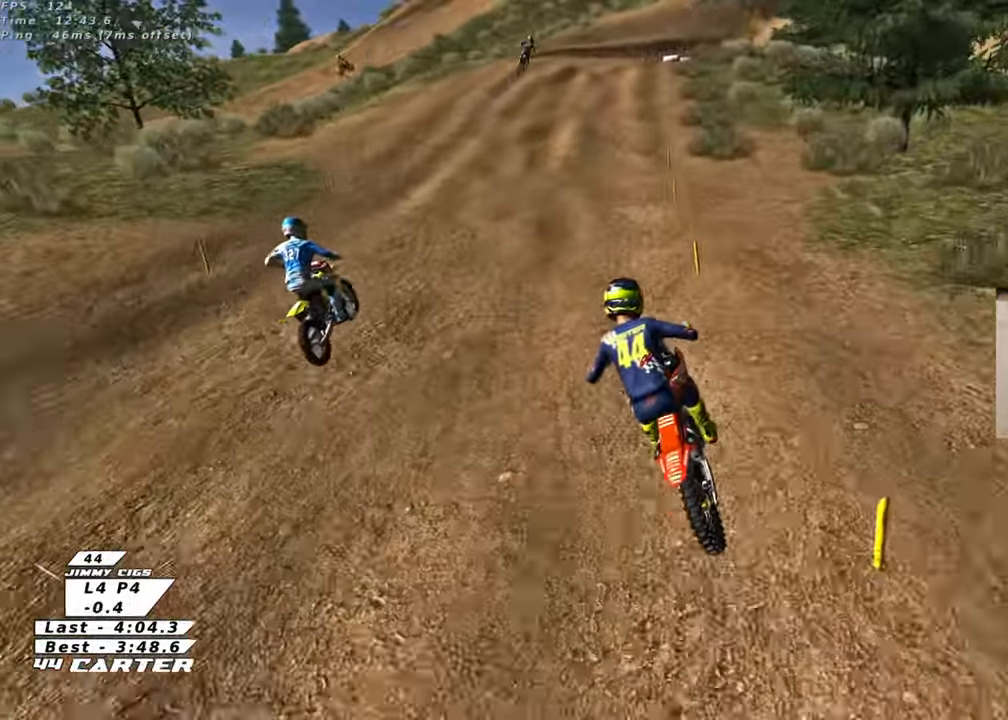
{"buttons": ["R2"], "left_stick": "right", "right_stick": "center", "events": [[83, "A", "up"], [100, "left_stick", "center"], [333, "left_stick", "right"]]}
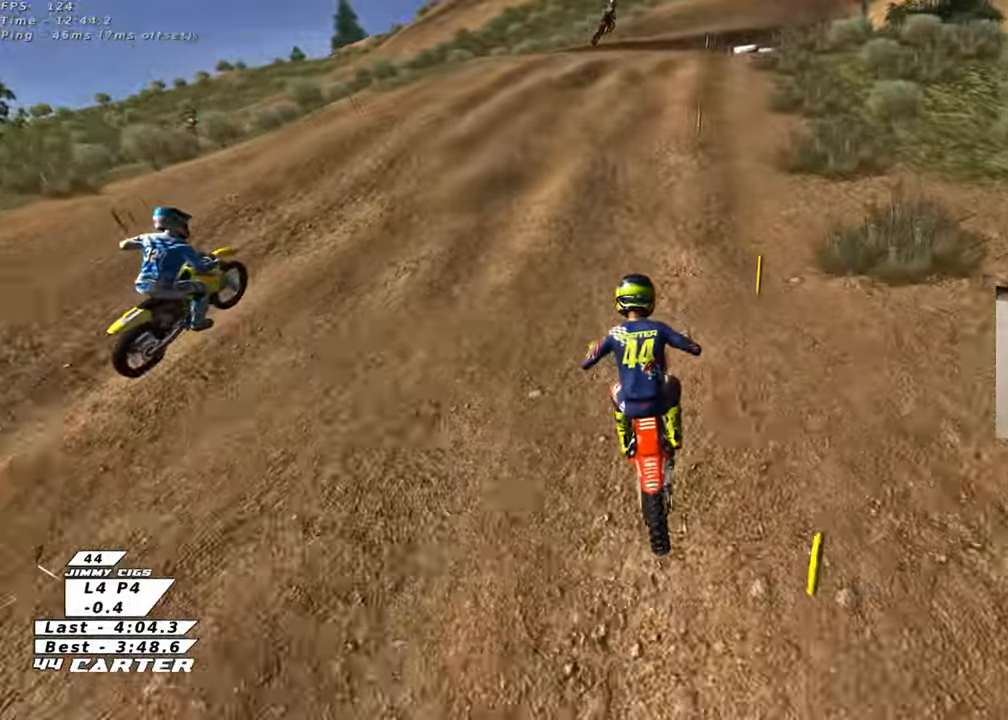
{"buttons": ["R2"], "left_stick": "center", "right_stick": "center", "events": [[233, "X", "down"], [233, "left_stick", "center"], [317, "X", "up"]]}
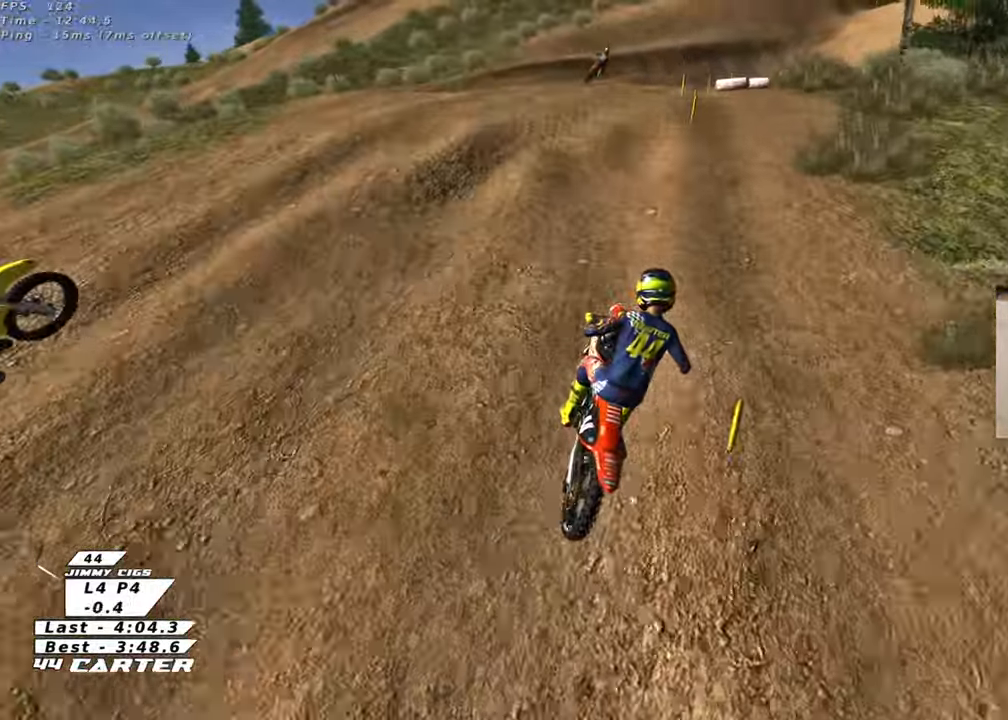
{"buttons": ["R2"], "left_stick": "down", "right_stick": "center", "events": [[283, "left_stick", "down"]]}
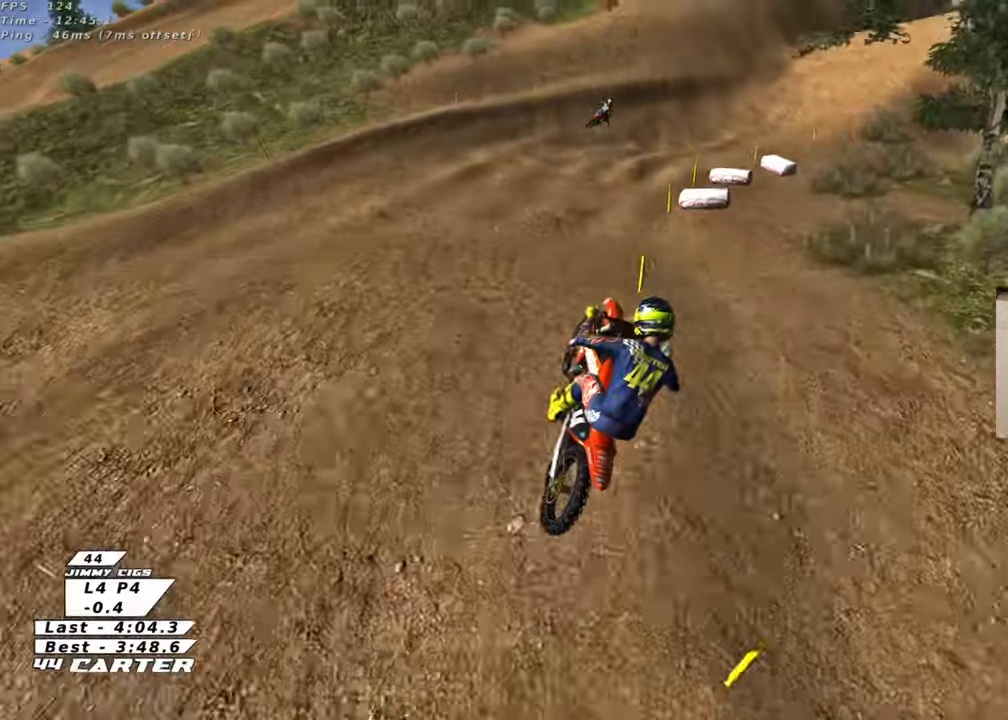
{"buttons": ["R2"], "left_stick": "center", "right_stick": "center", "events": [[17, "left_stick", "down-right"], [233, "left_stick", "center"], [283, "left_stick", "left"], [367, "left_stick", "center"]]}
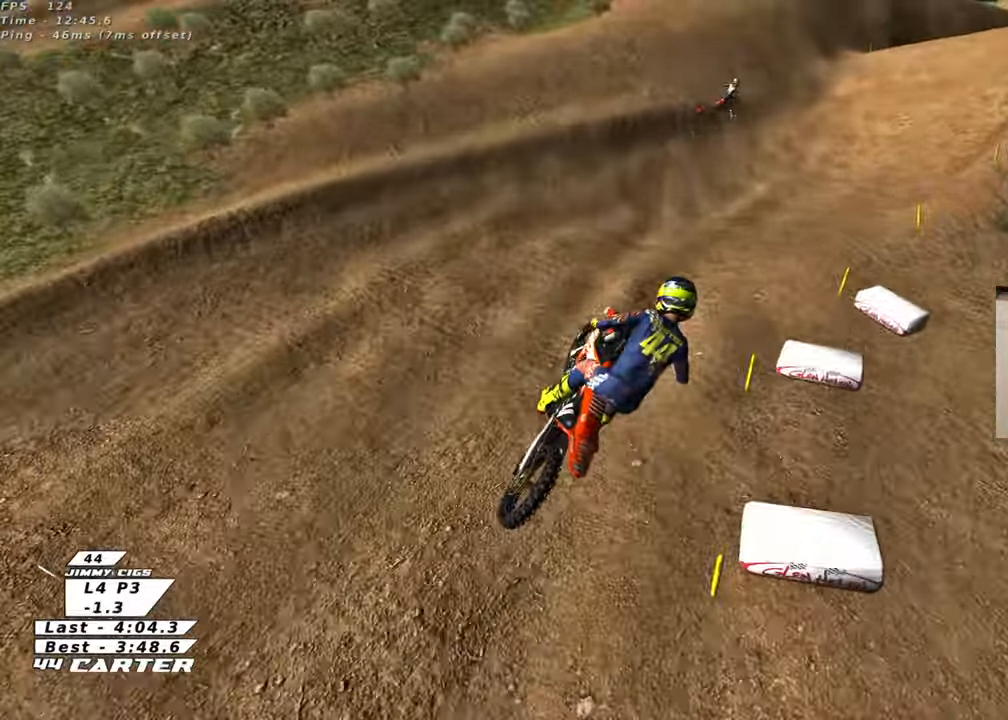
{"buttons": ["R2"], "left_stick": "up-left", "right_stick": "center", "events": [[67, "left_stick", "right"], [233, "left_stick", "up-right"], [350, "left_stick", "up"], [450, "left_stick", "up-left"]]}
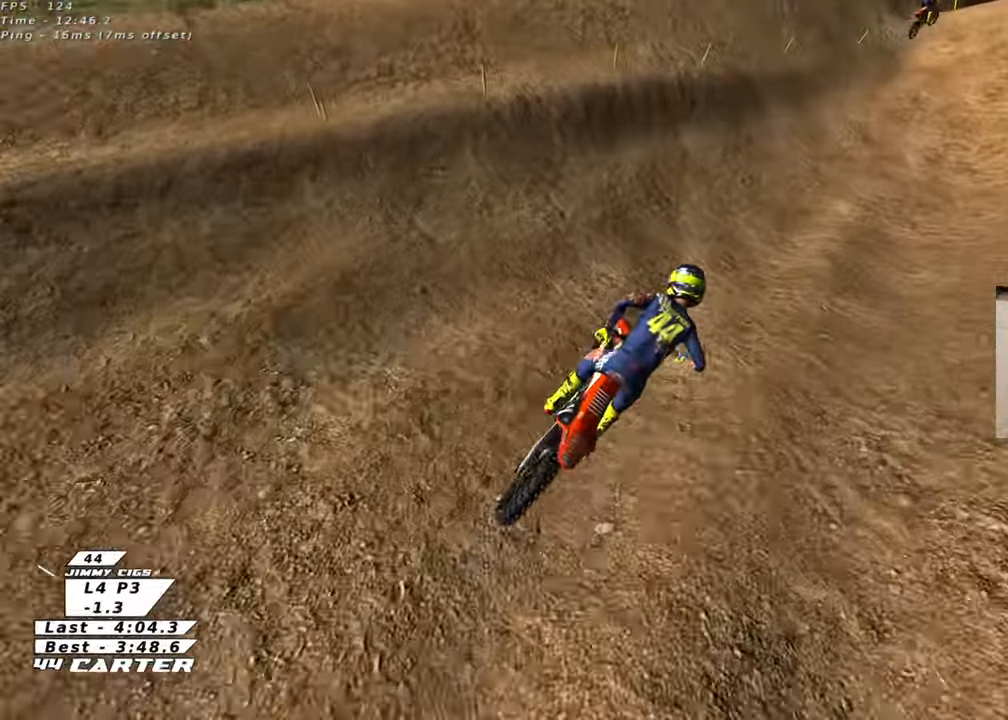
{"buttons": ["R2"], "left_stick": "down", "right_stick": "center", "events": [[100, "left_stick", "down"]]}
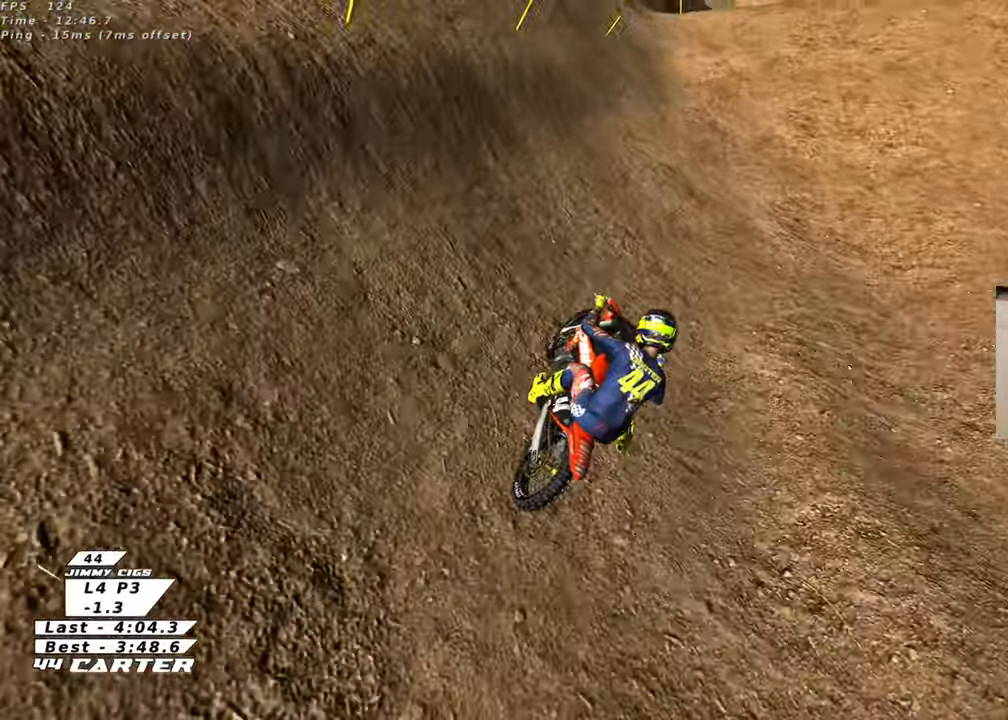
{"buttons": ["R2"], "left_stick": "center", "right_stick": "center", "events": [[500, "left_stick", "center"]]}
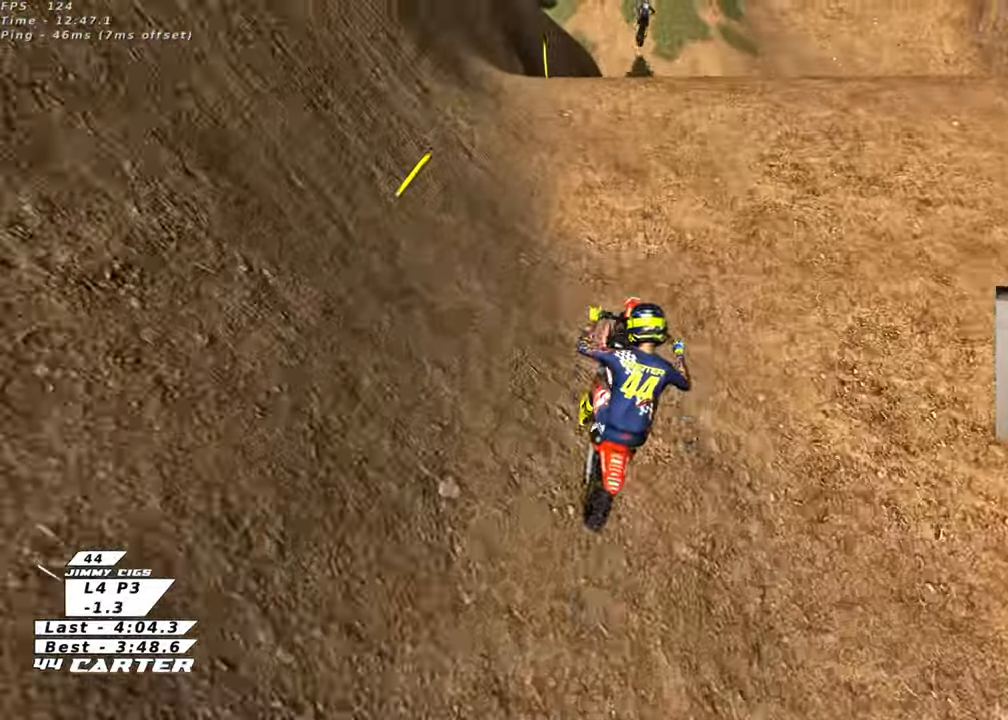
{"buttons": ["R2"], "left_stick": "right", "right_stick": "center", "events": [[67, "left_stick", "up"], [150, "A", "down"], [183, "left_stick", "right"], [250, "A", "up"], [317, "A", "down"], [433, "A", "up"]]}
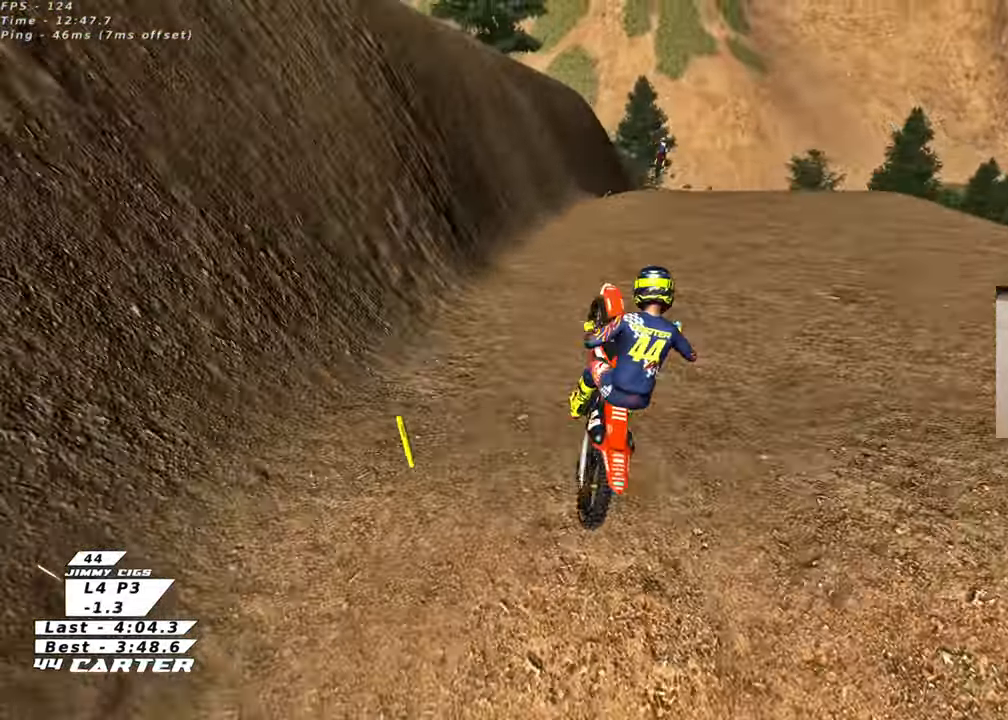
{"buttons": ["R2"], "left_stick": "left", "right_stick": "center", "events": [[100, "left_stick", "center"], [150, "A", "down"], [233, "A", "up"], [233, "left_stick", "down-left"], [317, "A", "down"], [367, "left_stick", "left"], [433, "A", "up"]]}
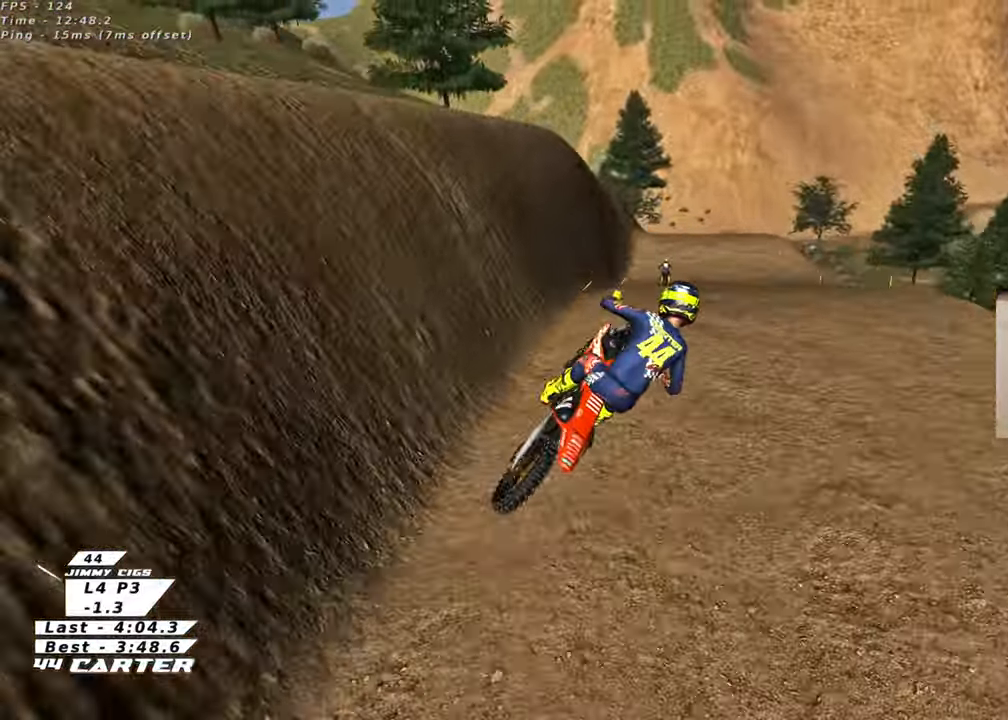
{"buttons": ["R2"], "left_stick": "up", "right_stick": "center", "events": [[33, "left_stick", "center"], [50, "A", "down"], [150, "left_stick", "up-right"], [183, "A", "up"], [400, "left_stick", "up"]]}
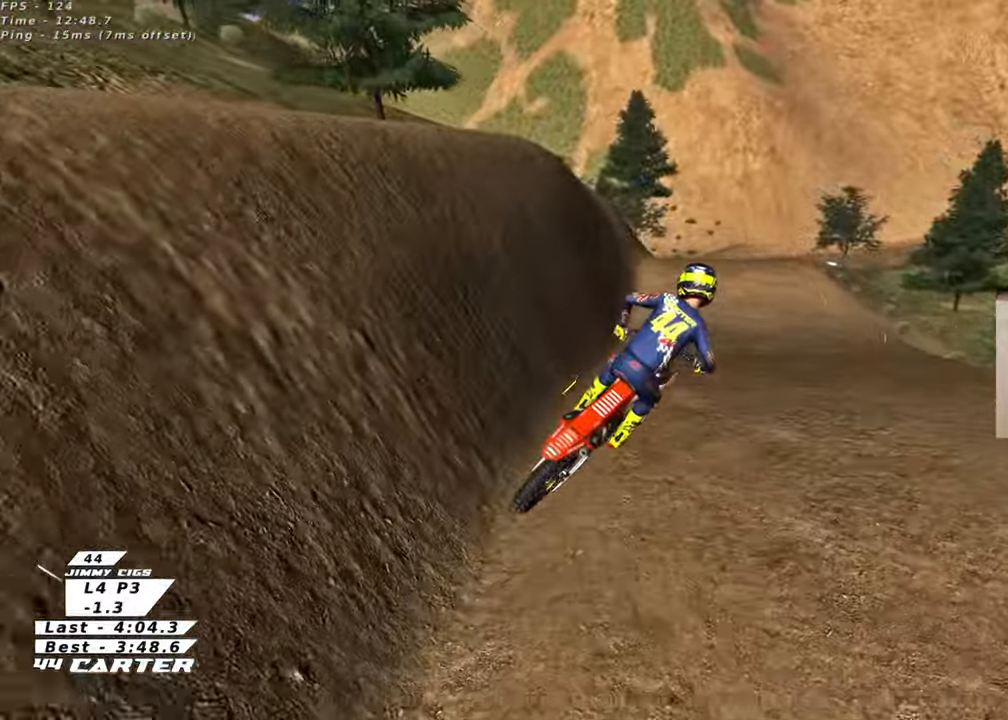
{"buttons": ["R2"], "left_stick": "up", "right_stick": "center", "events": [[50, "X", "down"], [150, "X", "up"], [217, "X", "down"], [283, "X", "up"], [367, "X", "down"], [450, "X", "up"]]}
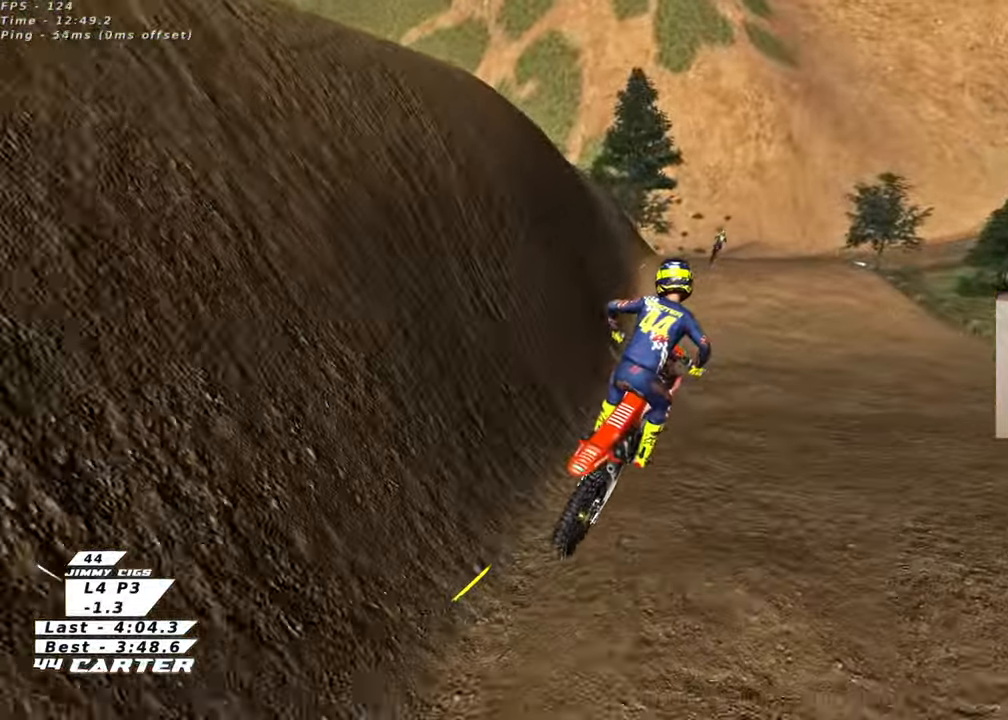
{"buttons": ["A", "R2"], "left_stick": "center", "right_stick": "center", "events": [[433, "left_stick", "center"], [500, "A", "down"]]}
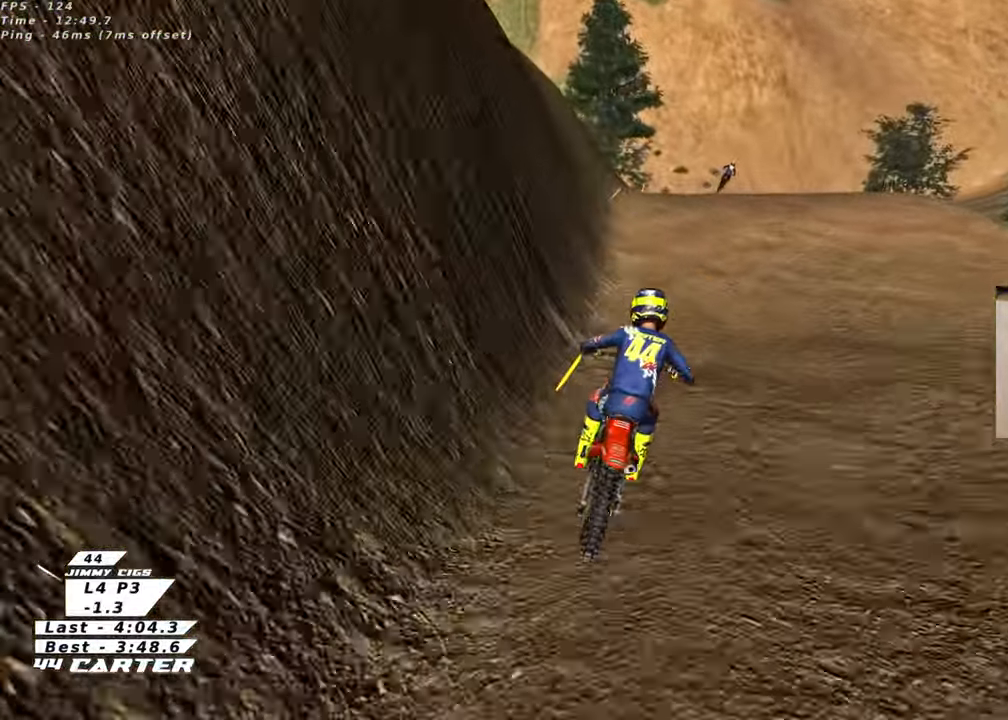
{"buttons": ["A", "R2"], "left_stick": "up", "right_stick": "center", "events": [[117, "left_stick", "right"], [150, "A", "up"], [200, "left_stick", "center"], [250, "A", "down"], [333, "left_stick", "up"], [383, "A", "up"], [433, "A", "down"]]}
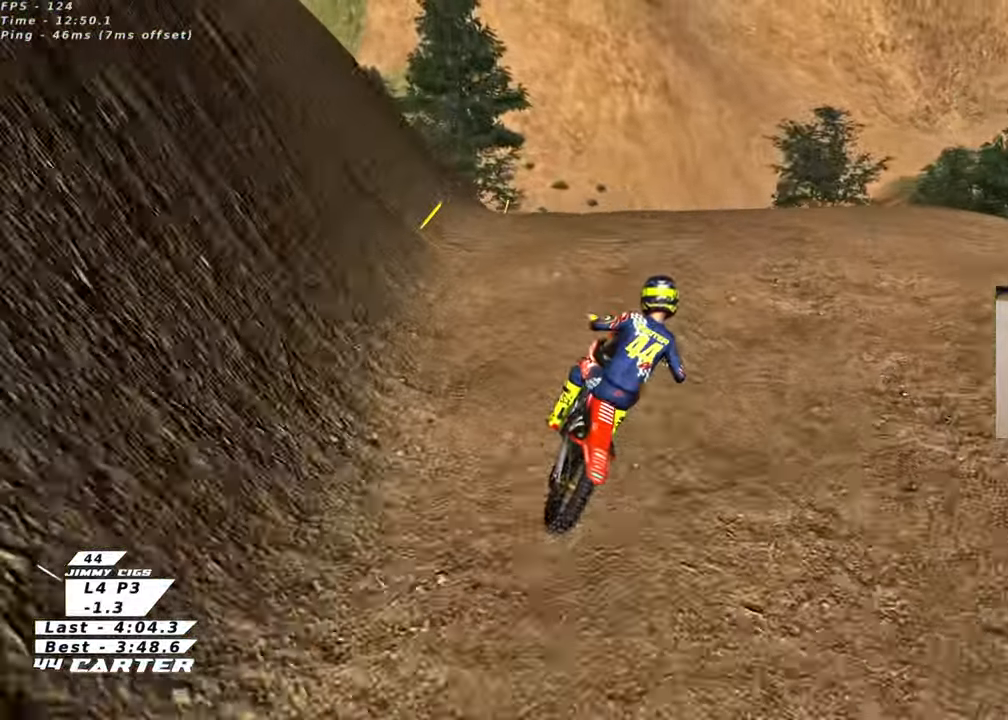
{"buttons": ["R2"], "left_stick": "down", "right_stick": "center", "events": [[17, "R2", "up"], [33, "A", "up"], [83, "left_stick", "center"], [133, "left_stick", "down-right"], [300, "left_stick", "down"], [500, "R2", "down"]]}
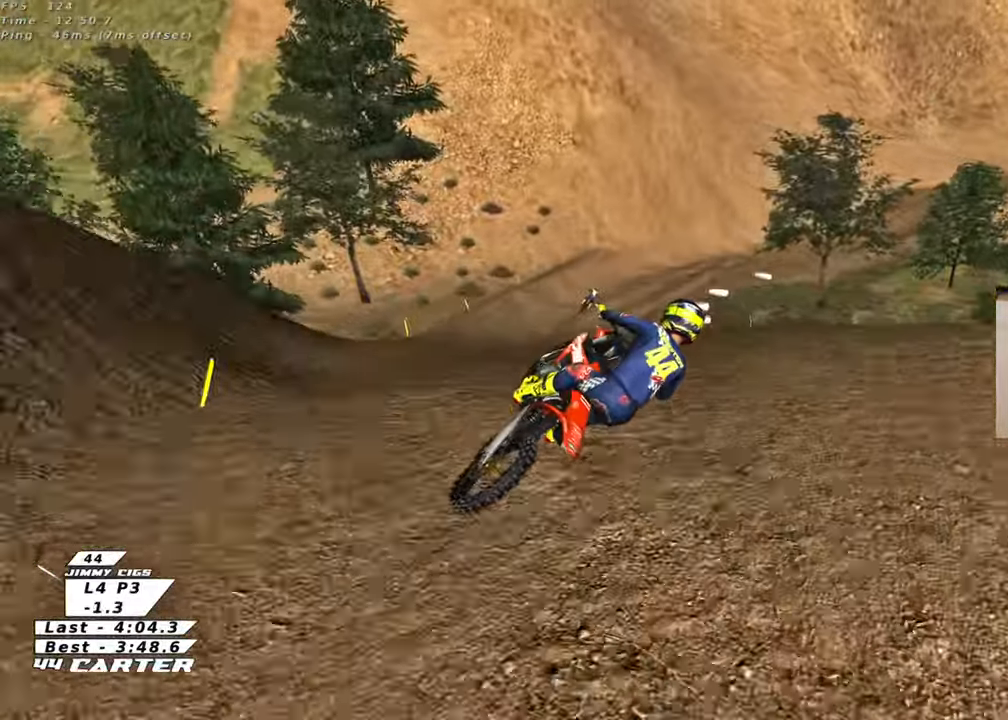
{"buttons": ["L1", "R2", "R3"], "left_stick": "left", "right_stick": "down-left", "events": [[67, "A", "down"], [133, "left_stick", "left"], [167, "R2", "up"], [183, "A", "up"], [267, "L1", "down"], [283, "R3", "down"], [283, "right_stick", "down-left"], [383, "R2", "down"]]}
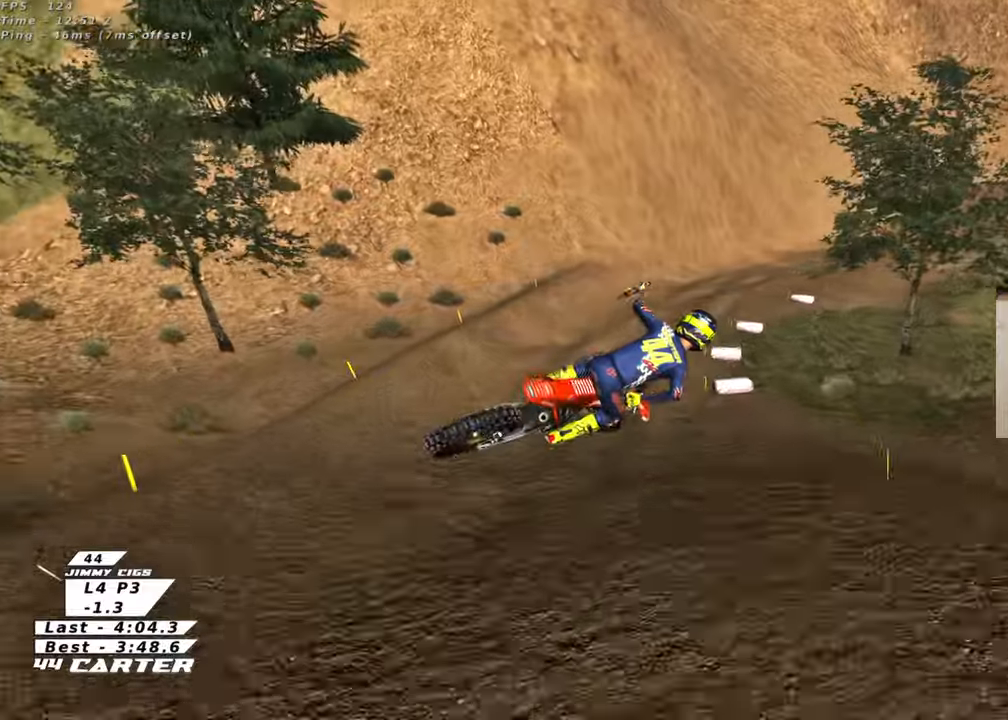
{"buttons": ["R2", "R3"], "left_stick": "right", "right_stick": "down-left", "events": [[17, "L1", "up"], [133, "left_stick", "down-left"], [167, "L1", "down"], [300, "L1", "up"], [350, "left_stick", "down-right"], [467, "left_stick", "right"]]}
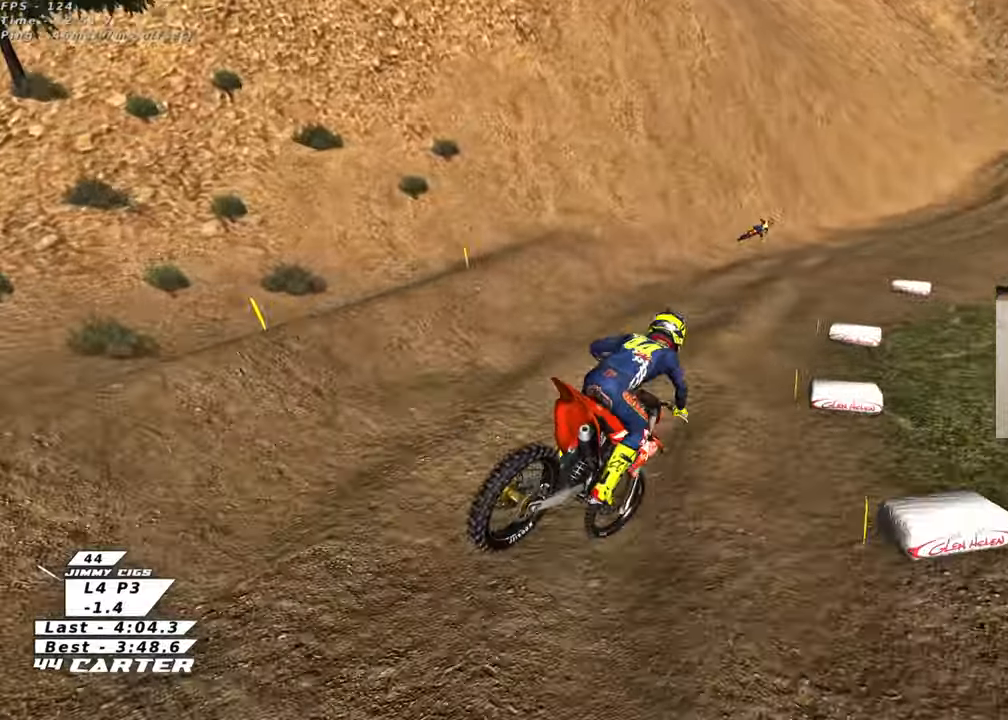
{"buttons": ["X", "R2"], "left_stick": "center", "right_stick": "center", "events": [[83, "R3", "up"], [150, "right_stick", "center"], [183, "left_stick", "up"], [250, "X", "down"], [350, "X", "up"], [433, "X", "down"], [450, "left_stick", "center"]]}
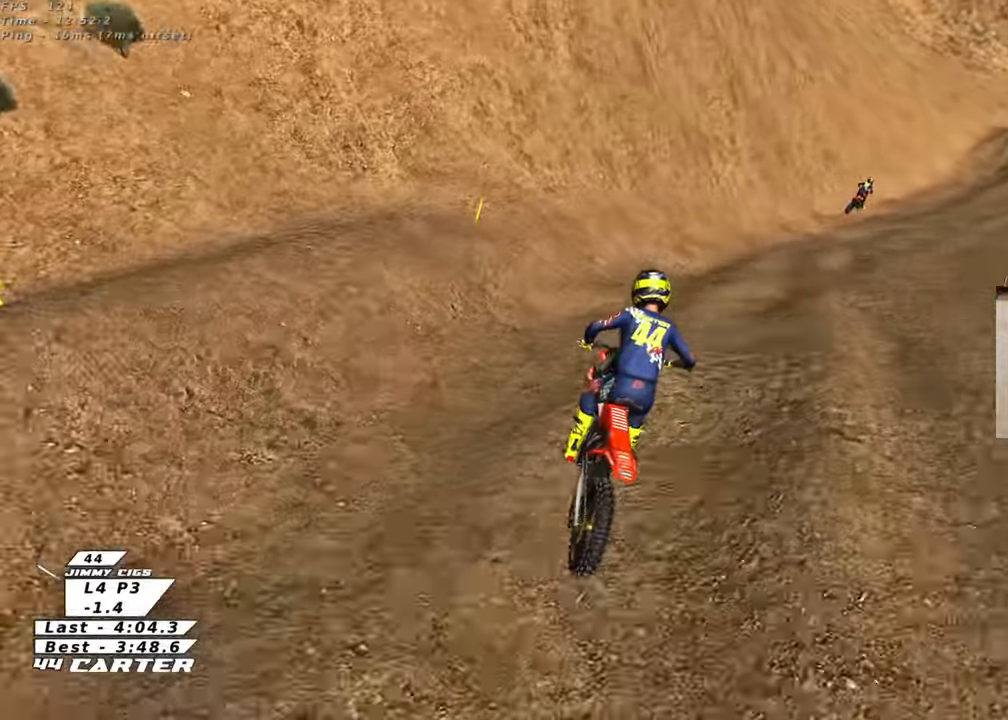
{"buttons": ["R2"], "left_stick": "up-right", "right_stick": "center", "events": [[33, "X", "up"], [100, "left_stick", "up-right"], [283, "left_stick", "up"], [400, "left_stick", "up-right"]]}
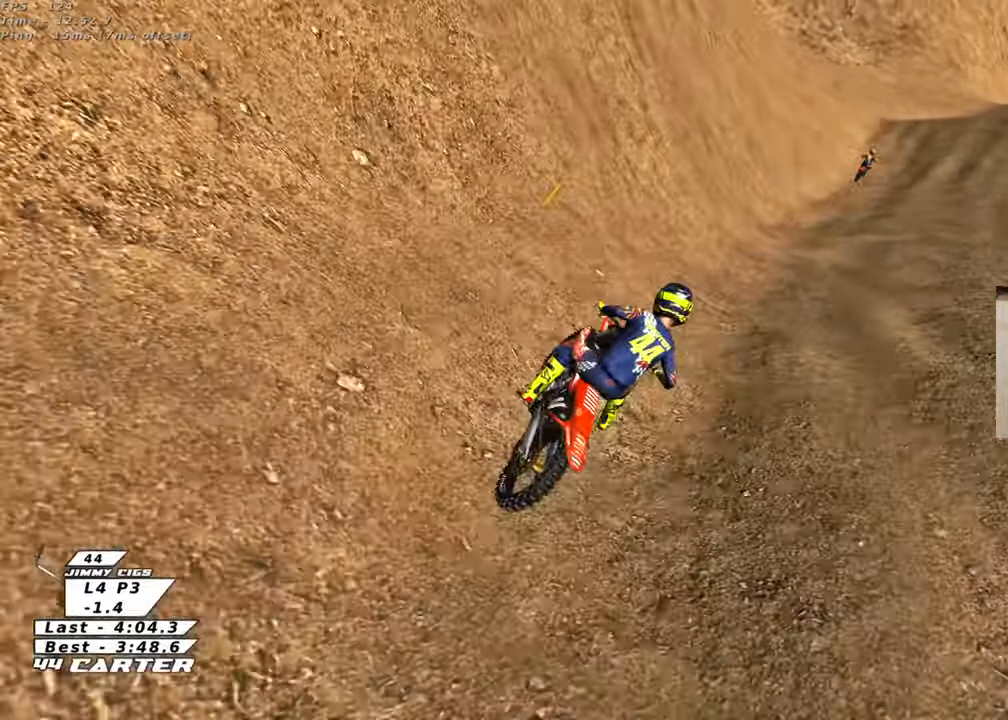
{"buttons": ["R2"], "left_stick": "down", "right_stick": "center", "events": [[17, "left_stick", "center"], [133, "left_stick", "down"], [267, "A", "down"], [417, "A", "up"]]}
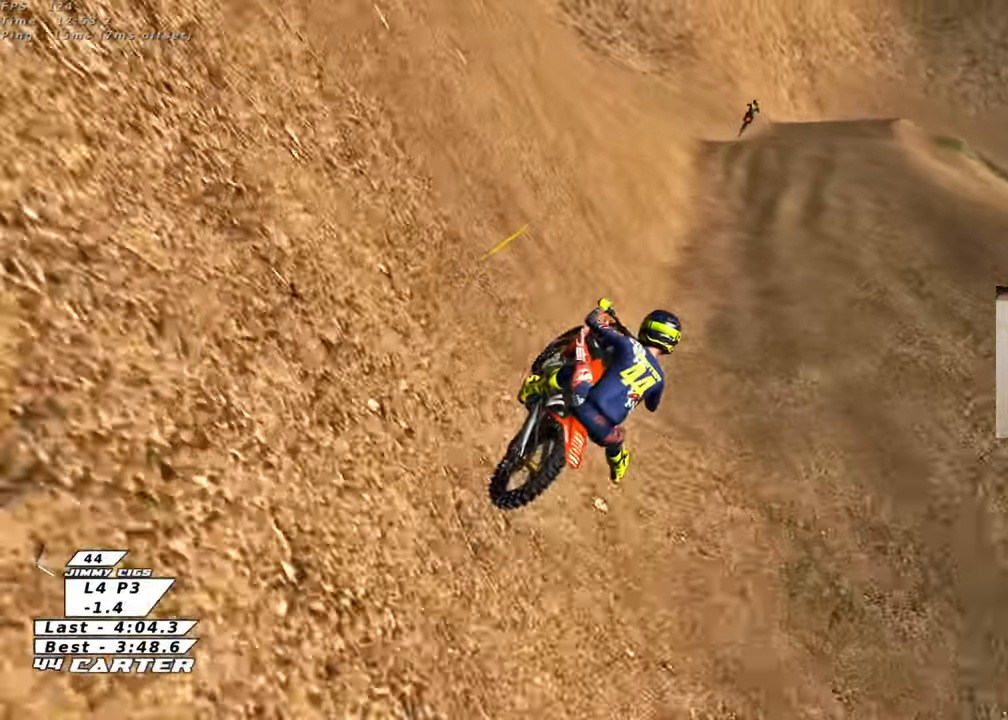
{"buttons": ["R2"], "left_stick": "up", "right_stick": "center", "events": [[267, "left_stick", "center"], [333, "left_stick", "up"]]}
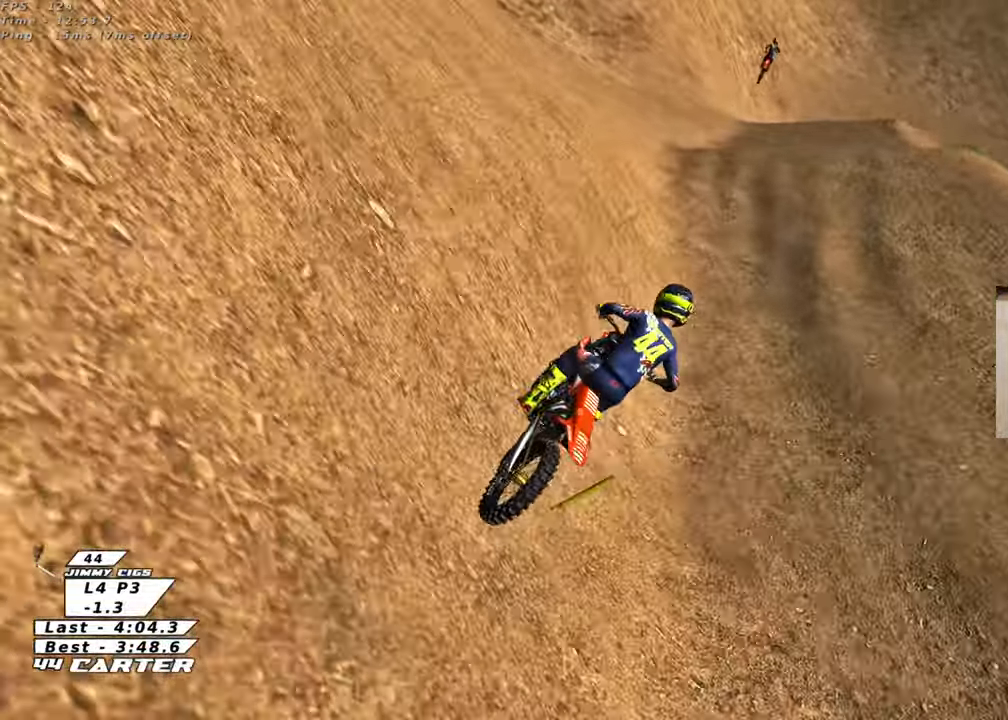
{"buttons": ["R2"], "left_stick": "up-left", "right_stick": "center", "events": [[317, "left_stick", "center"], [433, "left_stick", "up-left"]]}